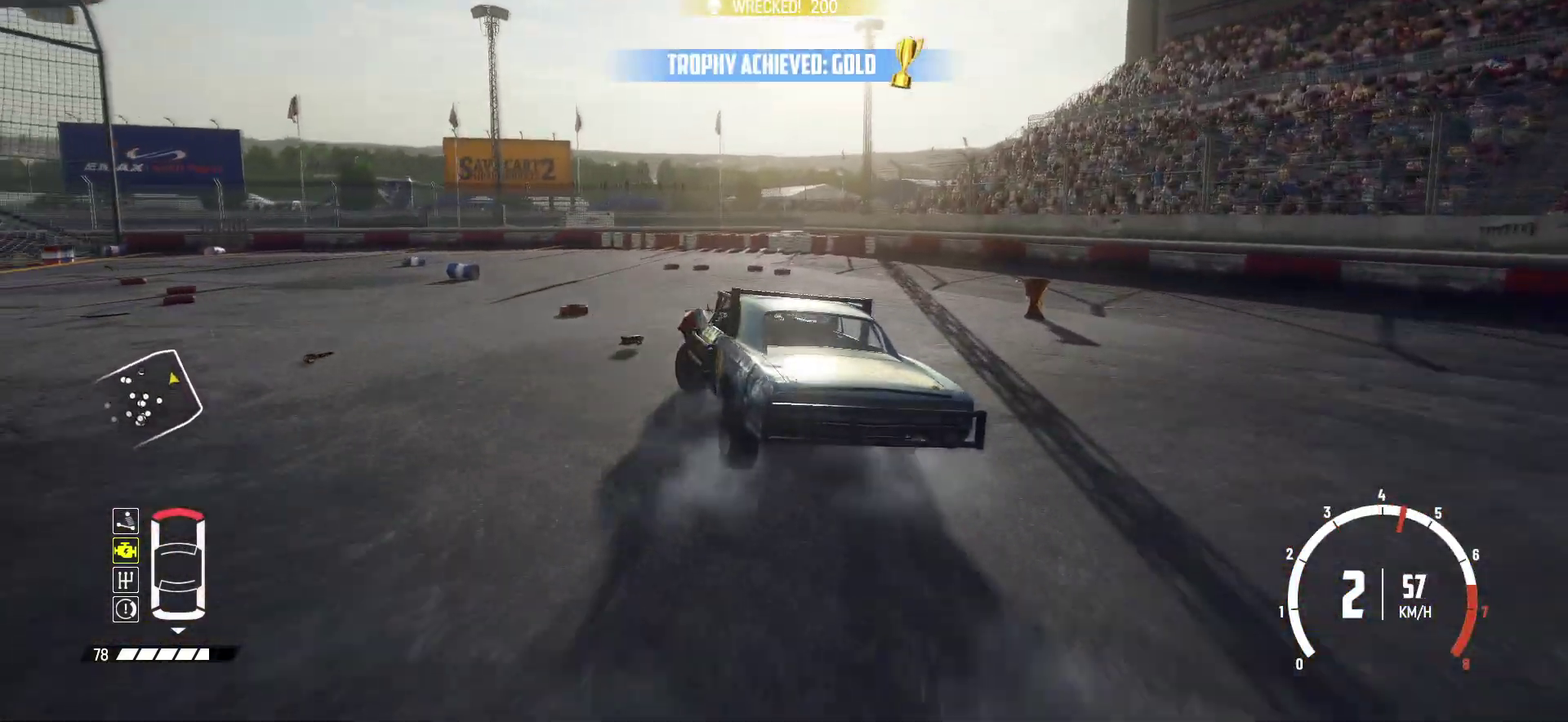
Gameplay with a controller (Xbox layout); each line is a JSON object with the inputs held at the frame after it (dt_ms = milliseconds from this image to that frame). "events" lists button and stick changes between this image and that frame as [ms after this image, input, new state], when the widget could be followed in between. This overlay highlights the sticks when they move; stick clicks (L3 R3) are not distinguishable. Not read: L3 R3 right_stick.
{"dt_ms": 400, "buttons": ["R2"], "left_stick": "left", "events": [[283, "R2", "up"], [333, "R2", "down"]]}
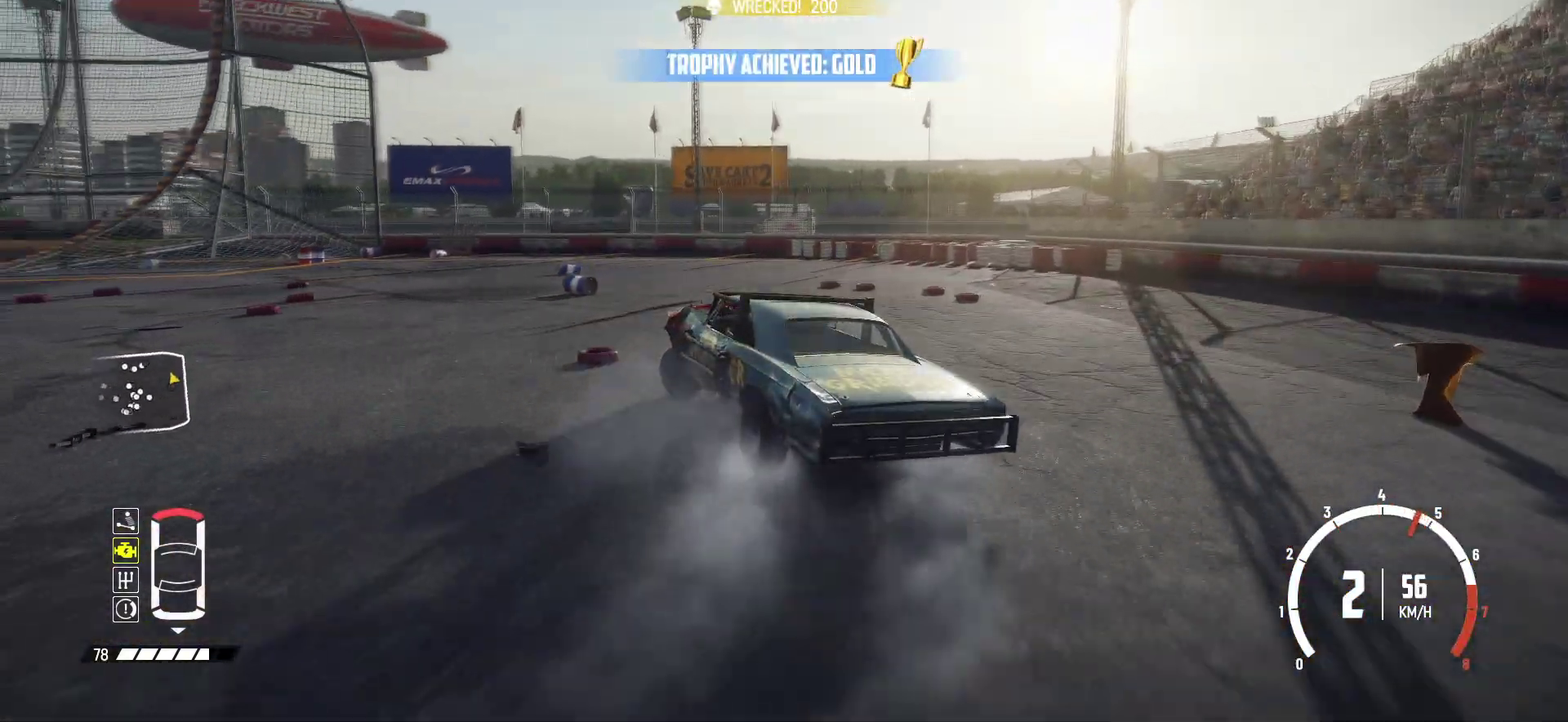
{"dt_ms": 400, "buttons": ["R2"], "left_stick": "center", "events": [[83, "R2", "up"], [133, "R2", "down"], [150, "left_stick", "center"], [200, "R1", "down"], [283, "R2", "up"], [300, "R1", "up"], [350, "R2", "down"]]}
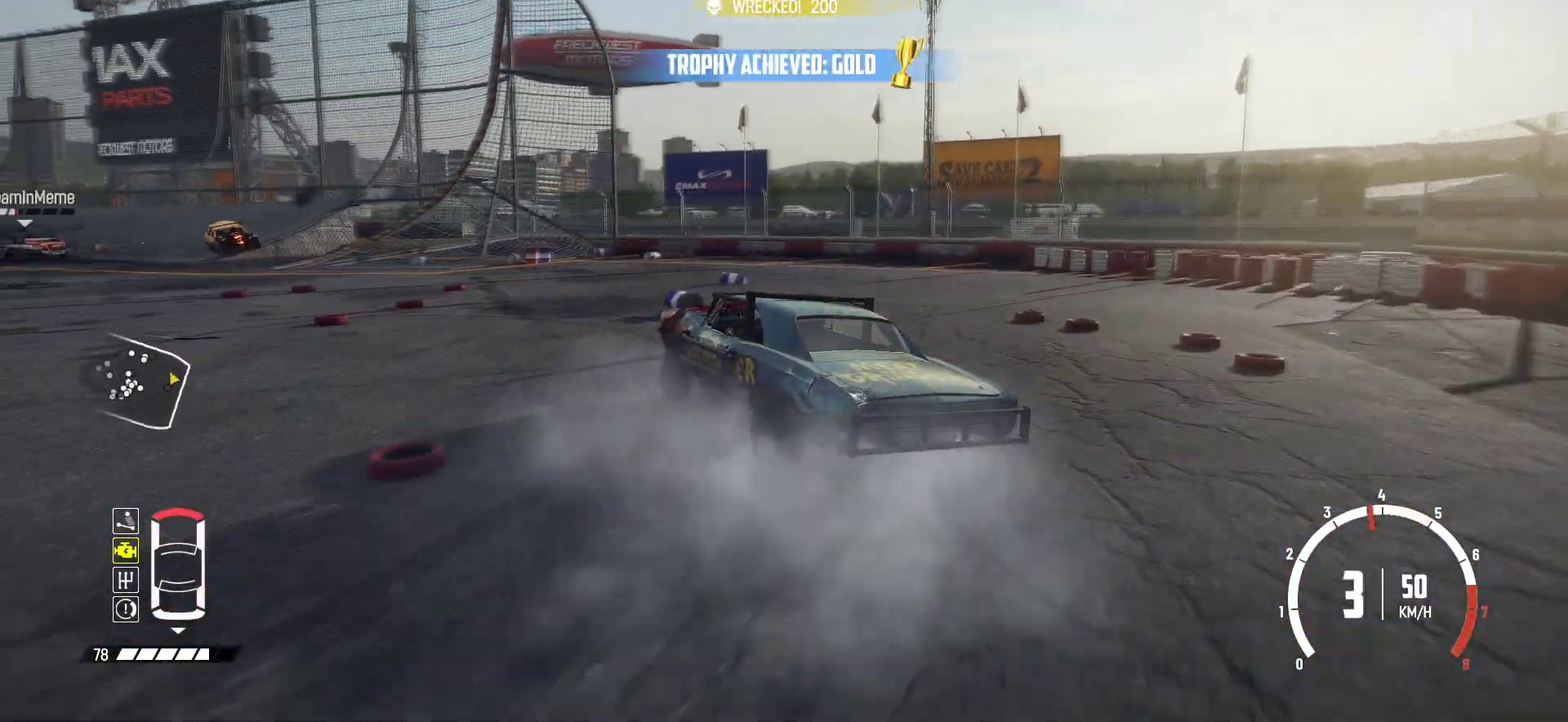
{"dt_ms": 600, "buttons": ["R2"], "left_stick": "right", "events": [[100, "R2", "up"], [150, "R2", "down"], [600, "left_stick", "right"]]}
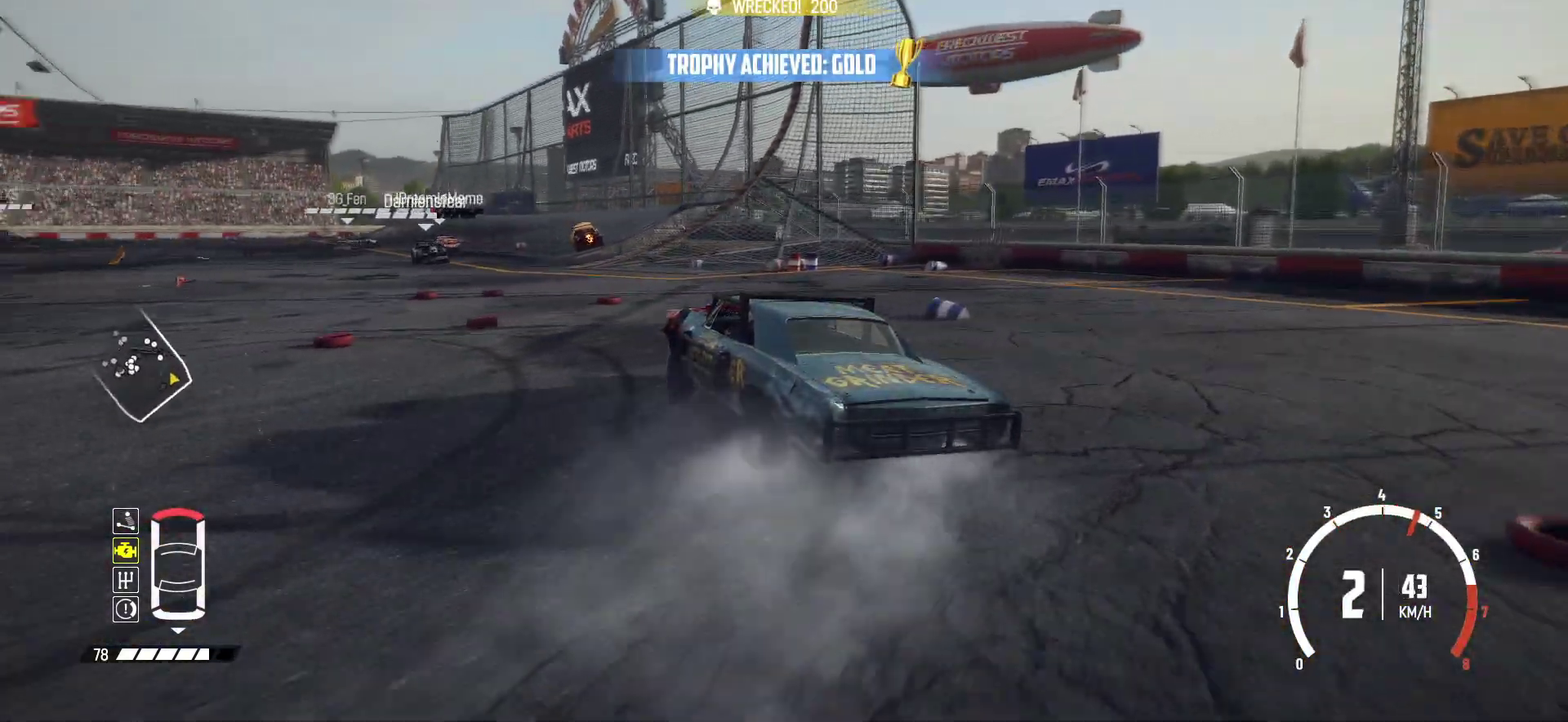
{"dt_ms": 300, "buttons": ["R2"], "left_stick": "center", "events": [[50, "left_stick", "left"], [200, "left_stick", "right"], [283, "left_stick", "center"]]}
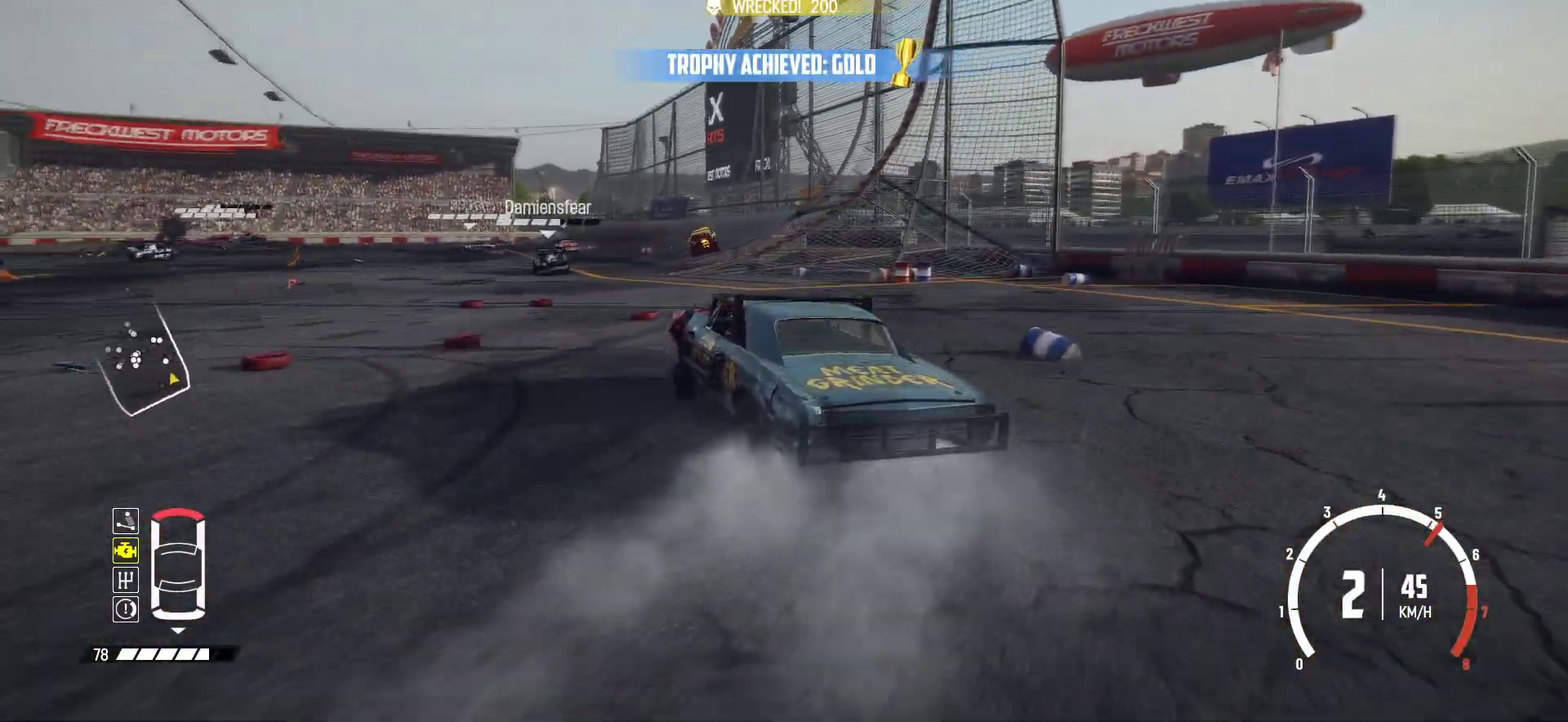
{"dt_ms": 800, "buttons": ["R2"], "left_stick": "center", "events": [[300, "left_stick", "right"], [500, "left_stick", "center"]]}
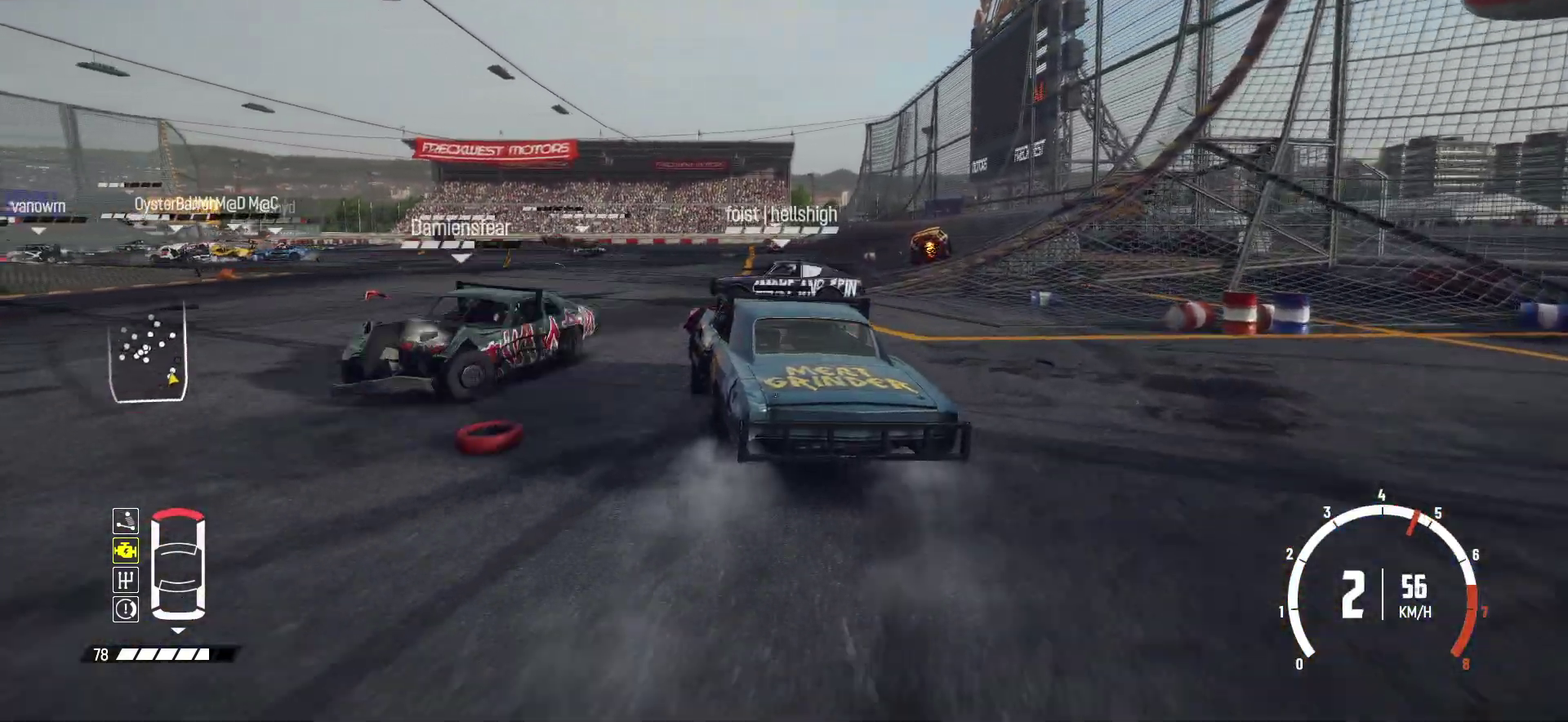
{"dt_ms": 400, "buttons": ["R2"], "left_stick": "center", "events": [[233, "left_stick", "up-right"], [333, "left_stick", "left"], [383, "left_stick", "center"]]}
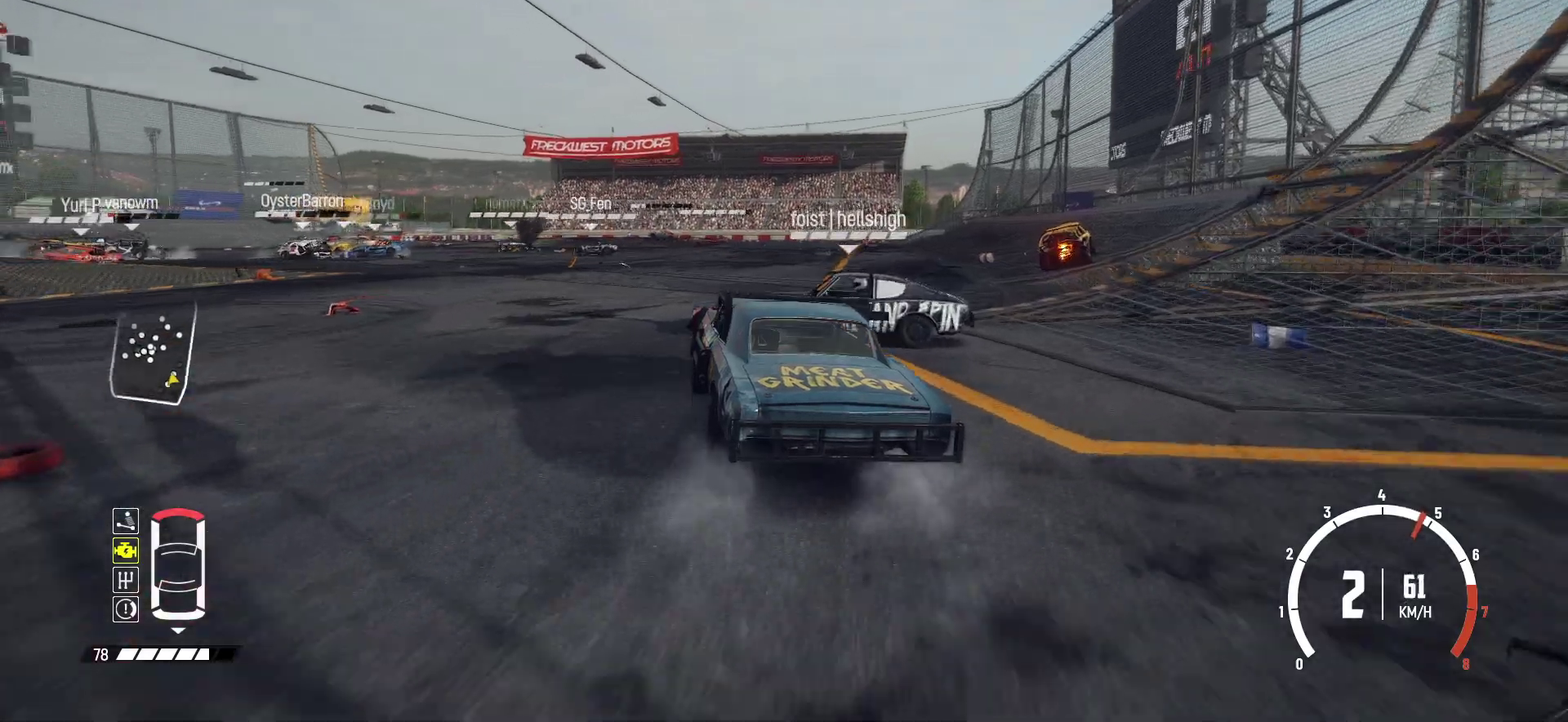
{"dt_ms": 500, "buttons": ["R2"], "left_stick": "center", "events": [[133, "left_stick", "right"], [500, "left_stick", "center"]]}
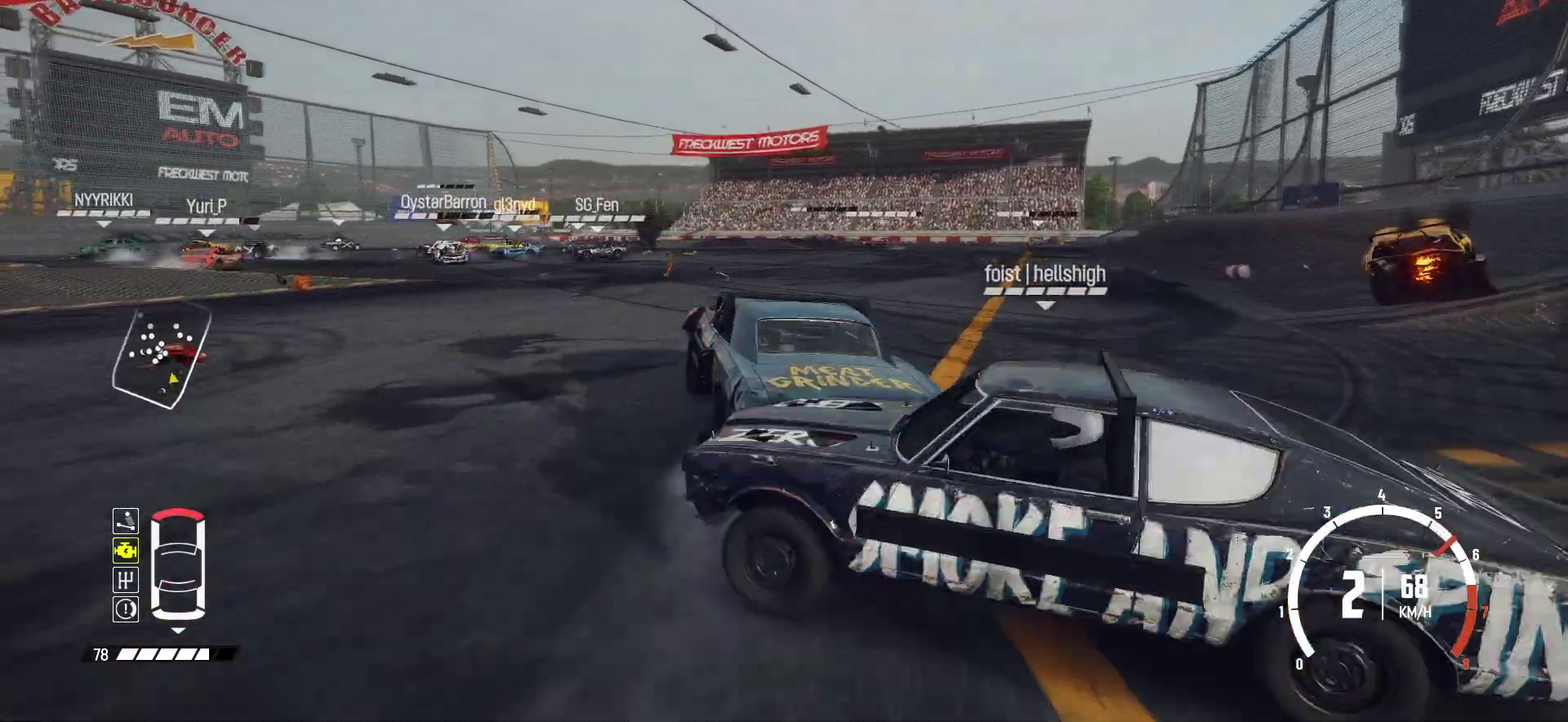
{"dt_ms": 500, "buttons": ["R2"], "left_stick": "center", "events": [[183, "left_stick", "left"], [383, "left_stick", "center"]]}
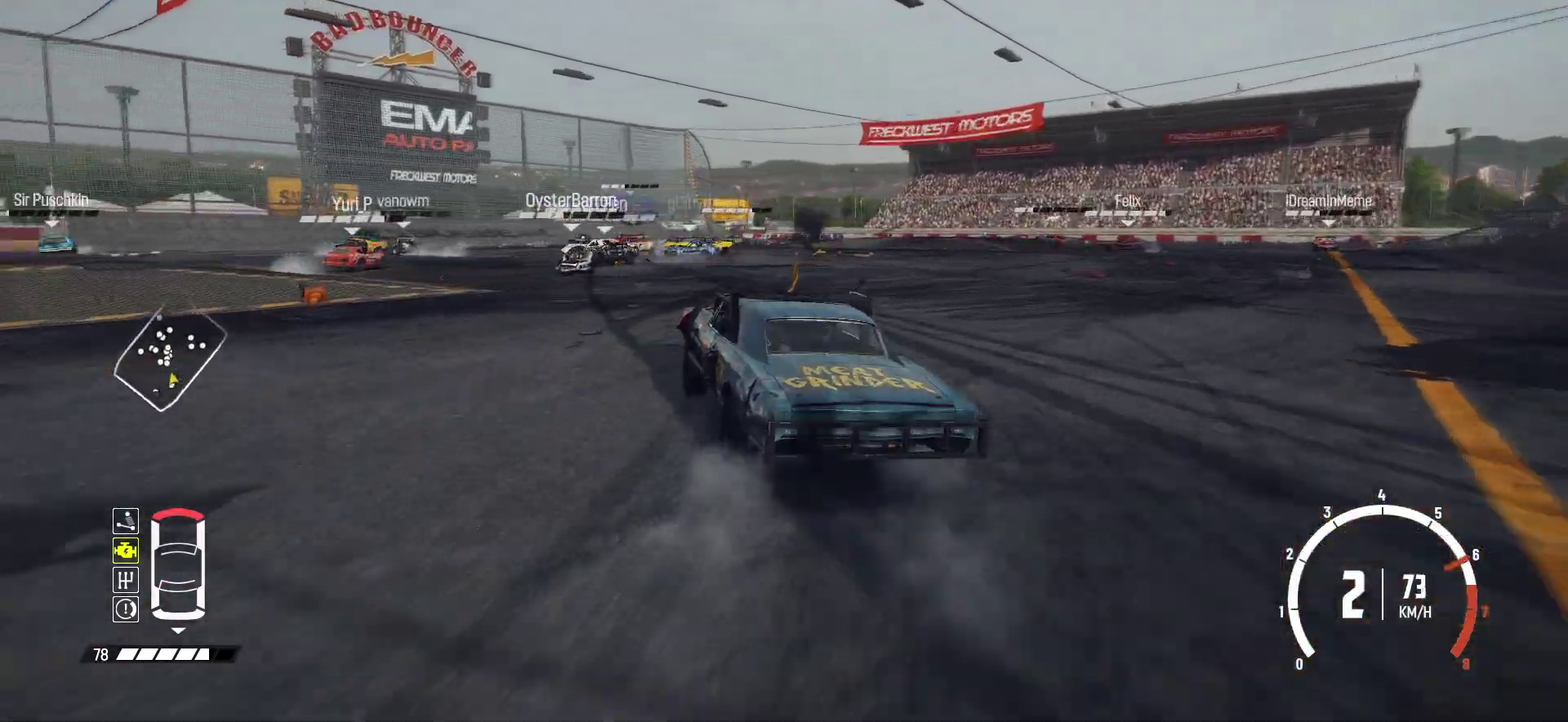
{"dt_ms": 700, "buttons": ["R2"], "left_stick": "center", "events": [[83, "left_stick", "left"], [200, "left_stick", "right"], [300, "left_stick", "left"], [400, "left_stick", "center"]]}
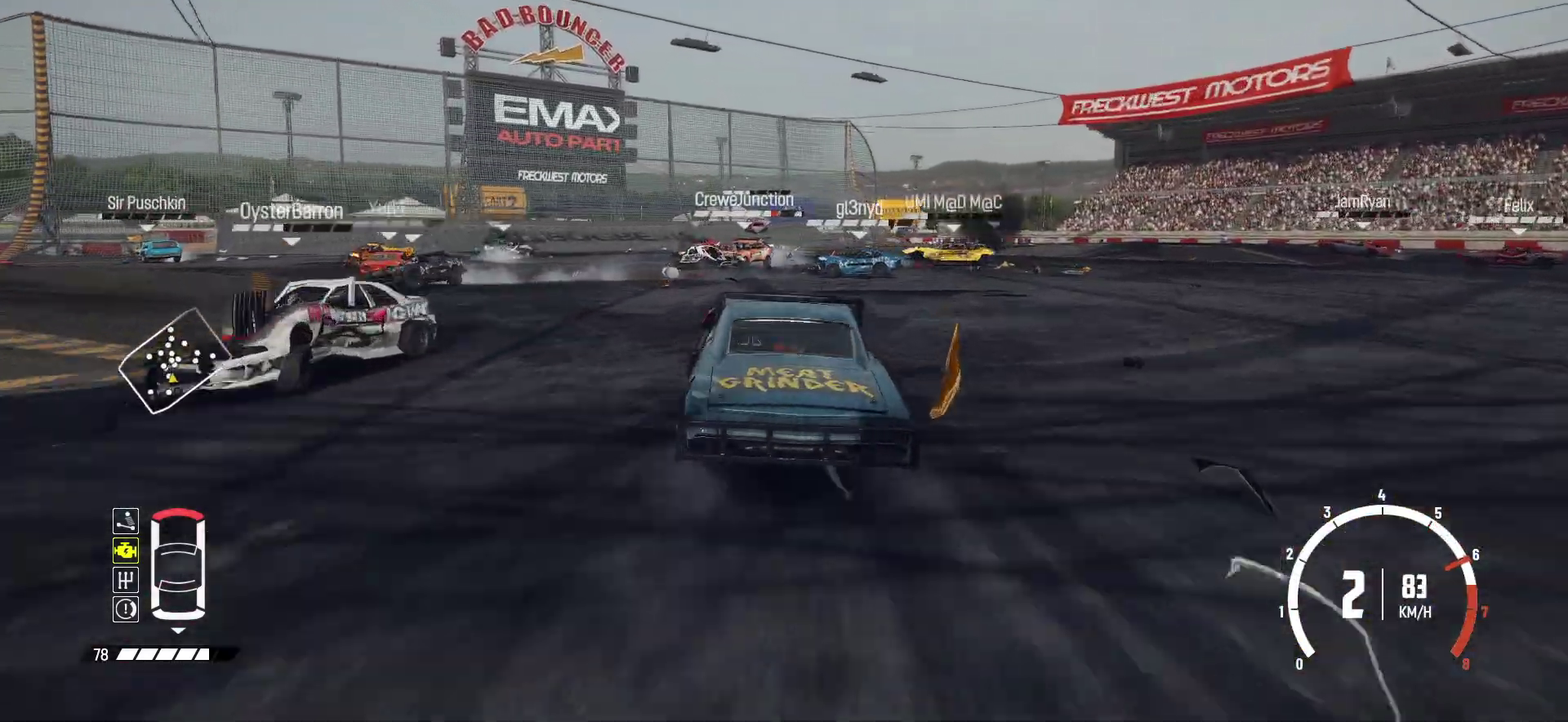
{"dt_ms": 300, "buttons": ["R2"], "left_stick": "center", "events": []}
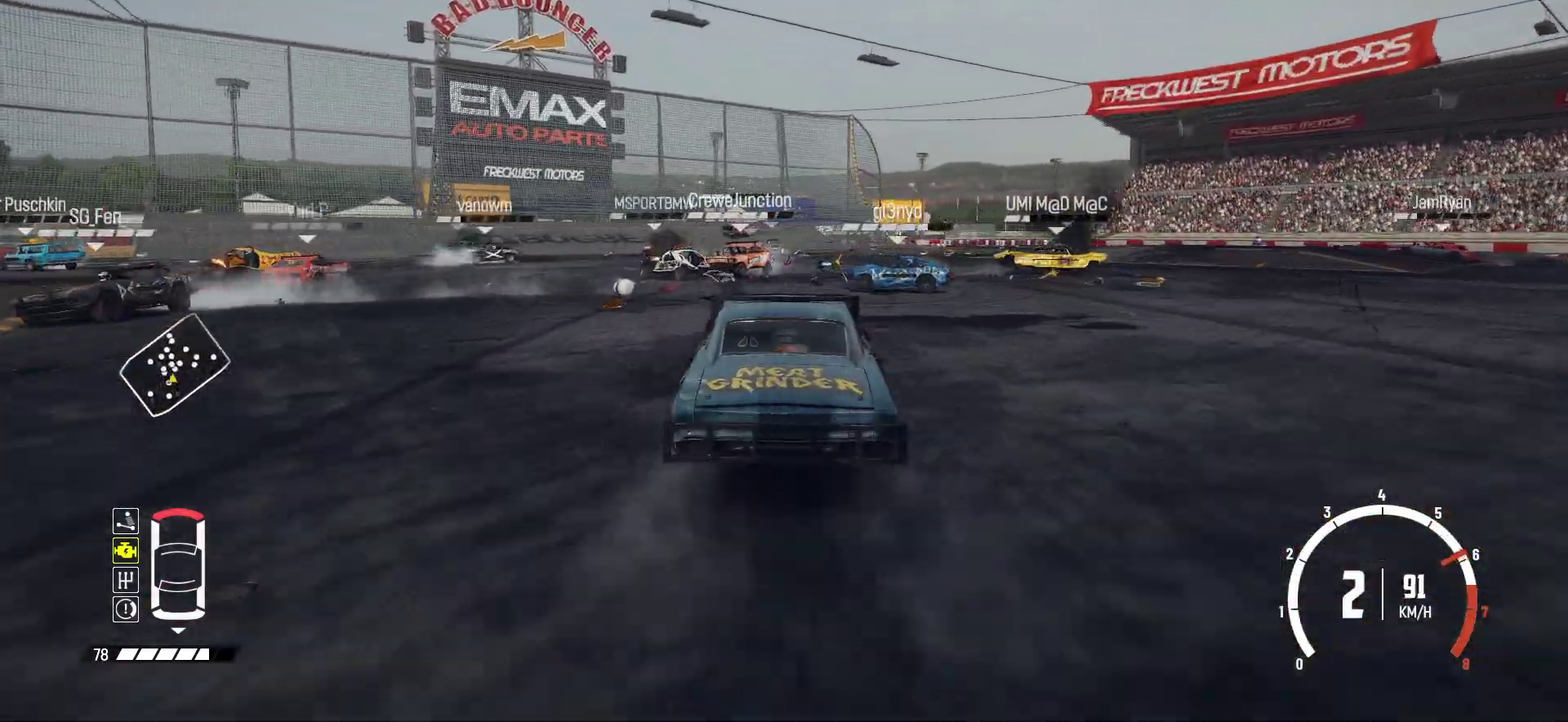
{"dt_ms": 500, "buttons": ["R2"], "left_stick": "left", "events": [[233, "left_stick", "right"], [300, "left_stick", "center"], [383, "left_stick", "left"]]}
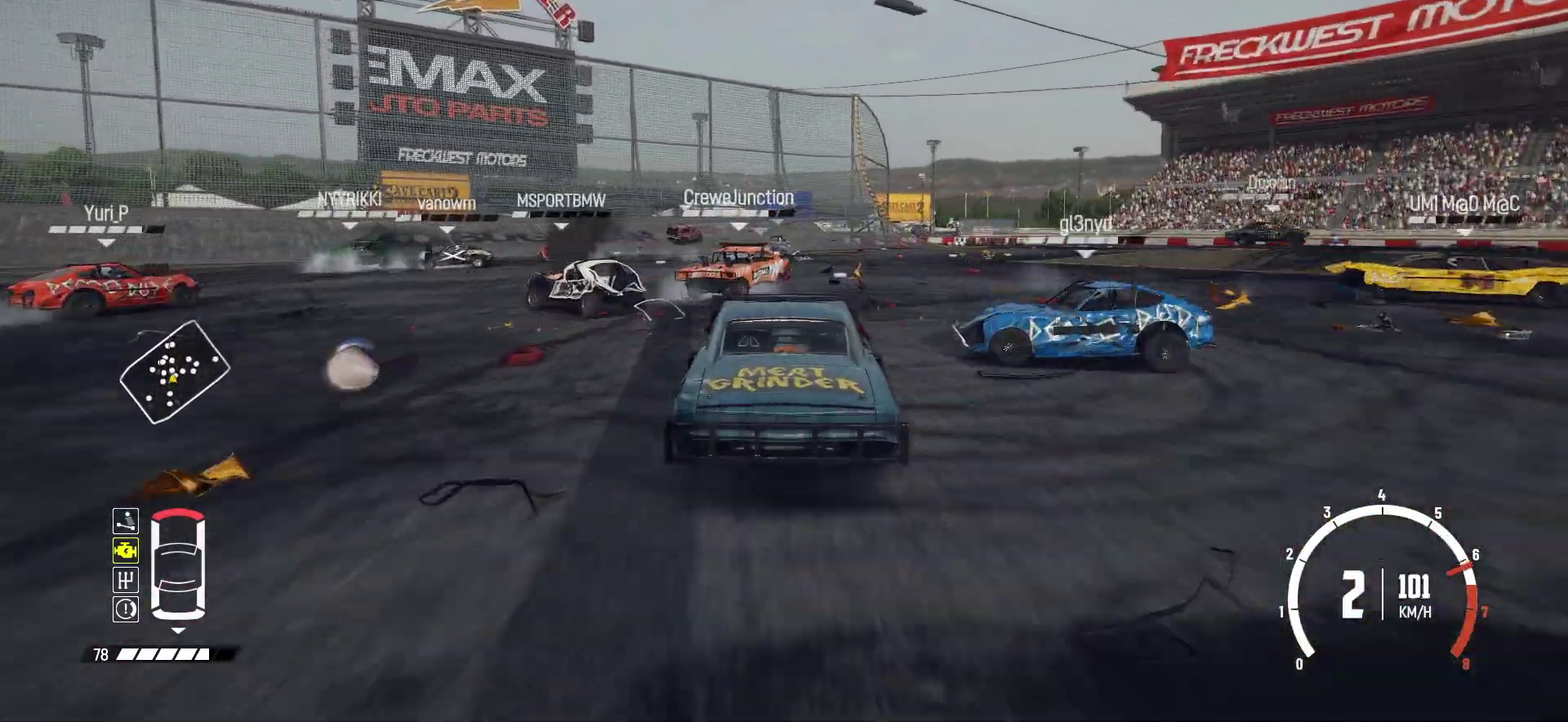
{"dt_ms": 700, "buttons": ["R2"], "left_stick": "left", "events": [[50, "left_stick", "center"], [500, "left_stick", "left"]]}
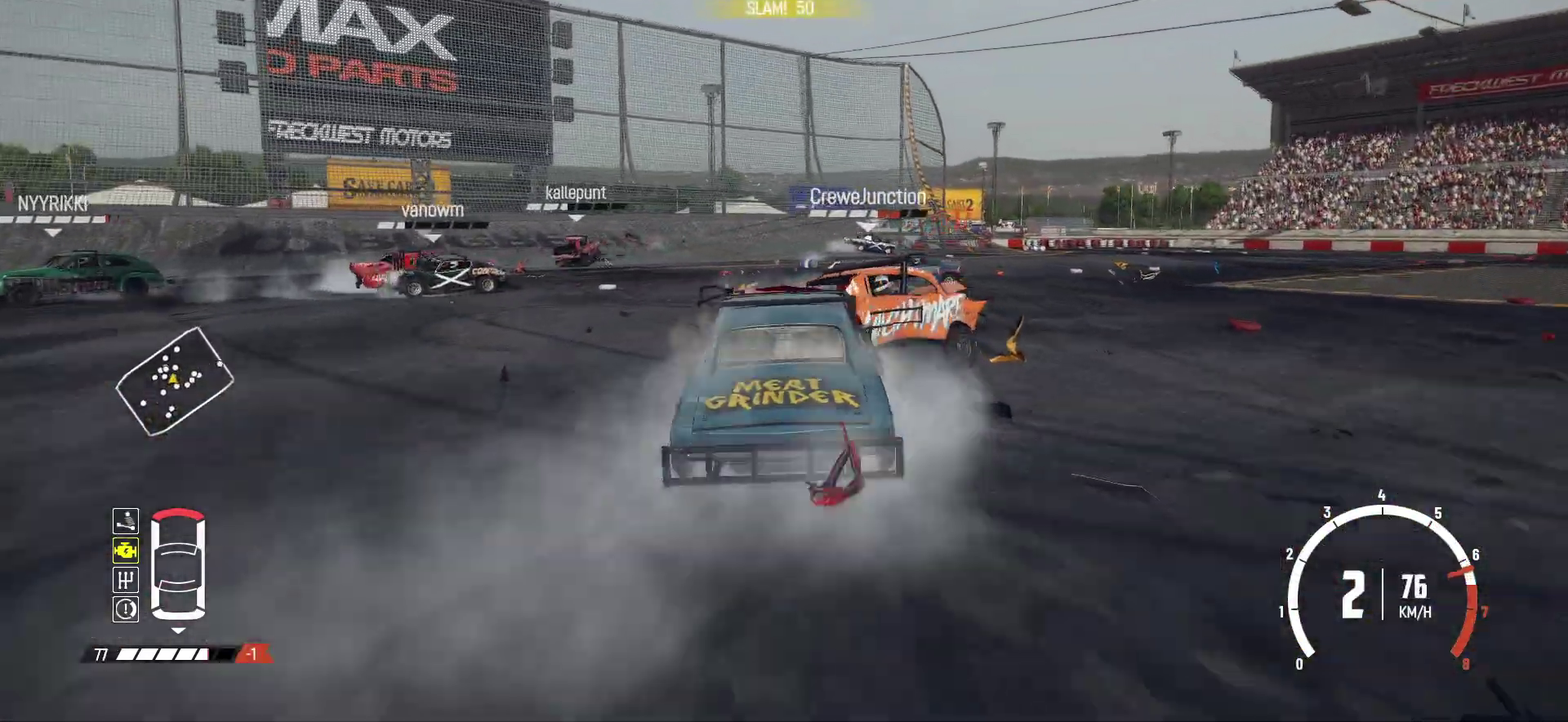
{"dt_ms": 300, "buttons": ["R2"], "left_stick": "left", "events": [[150, "left_stick", "center"], [283, "left_stick", "left"]]}
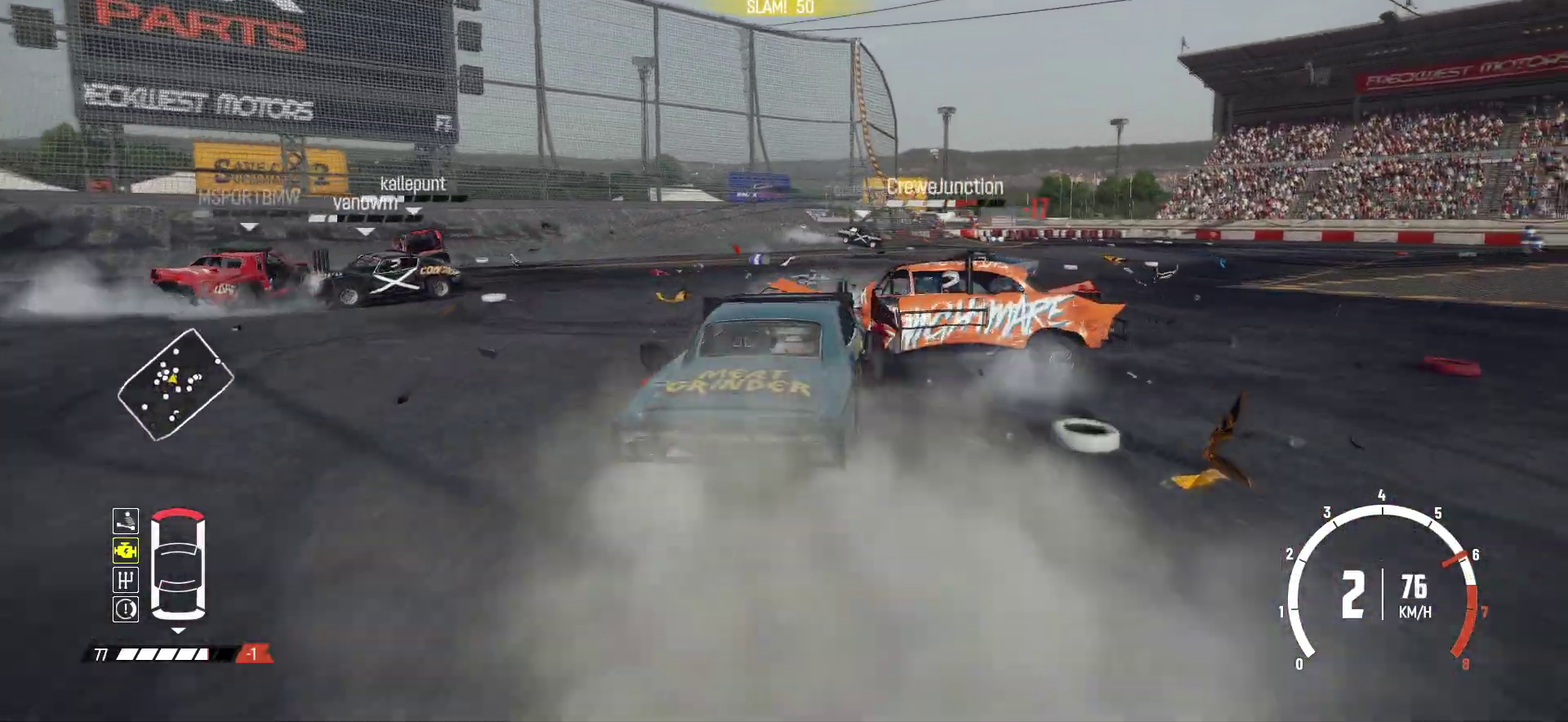
{"dt_ms": 500, "buttons": ["R2"], "left_stick": "left", "events": [[183, "R2", "up"], [200, "R2", "down"]]}
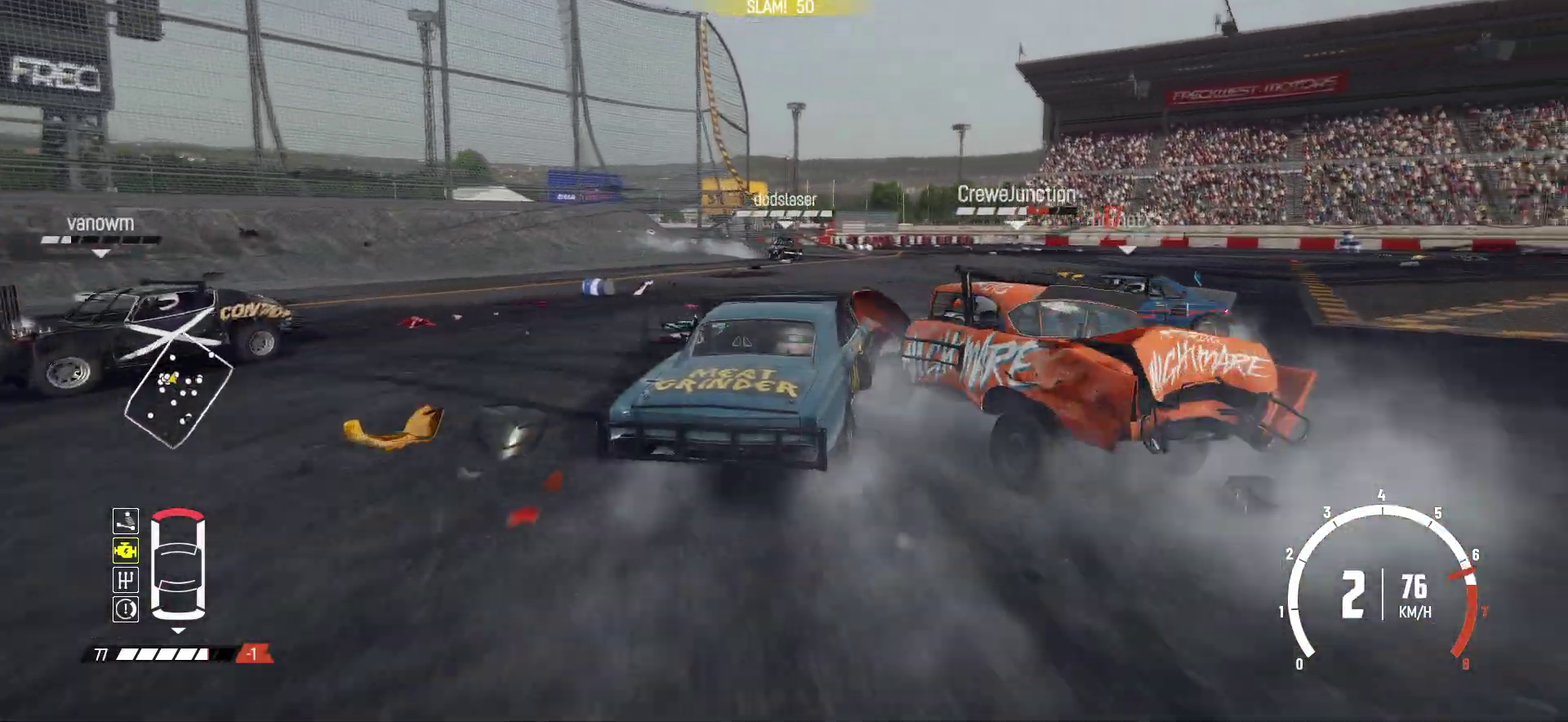
{"dt_ms": 500, "buttons": ["R2"], "left_stick": "right", "events": [[150, "left_stick", "center"], [383, "left_stick", "right"]]}
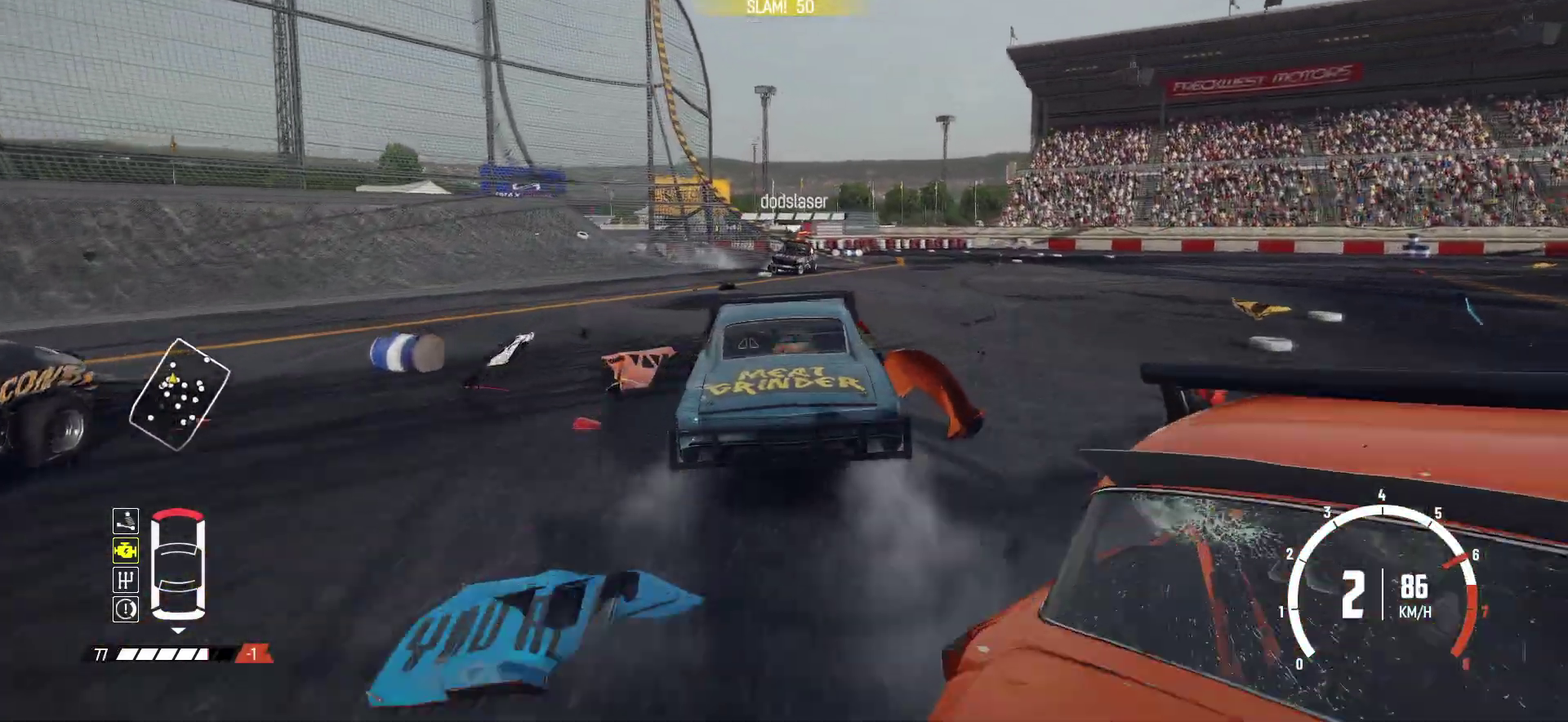
{"dt_ms": 400, "buttons": ["R2"], "left_stick": "left", "events": [[100, "left_stick", "center"], [300, "left_stick", "left"]]}
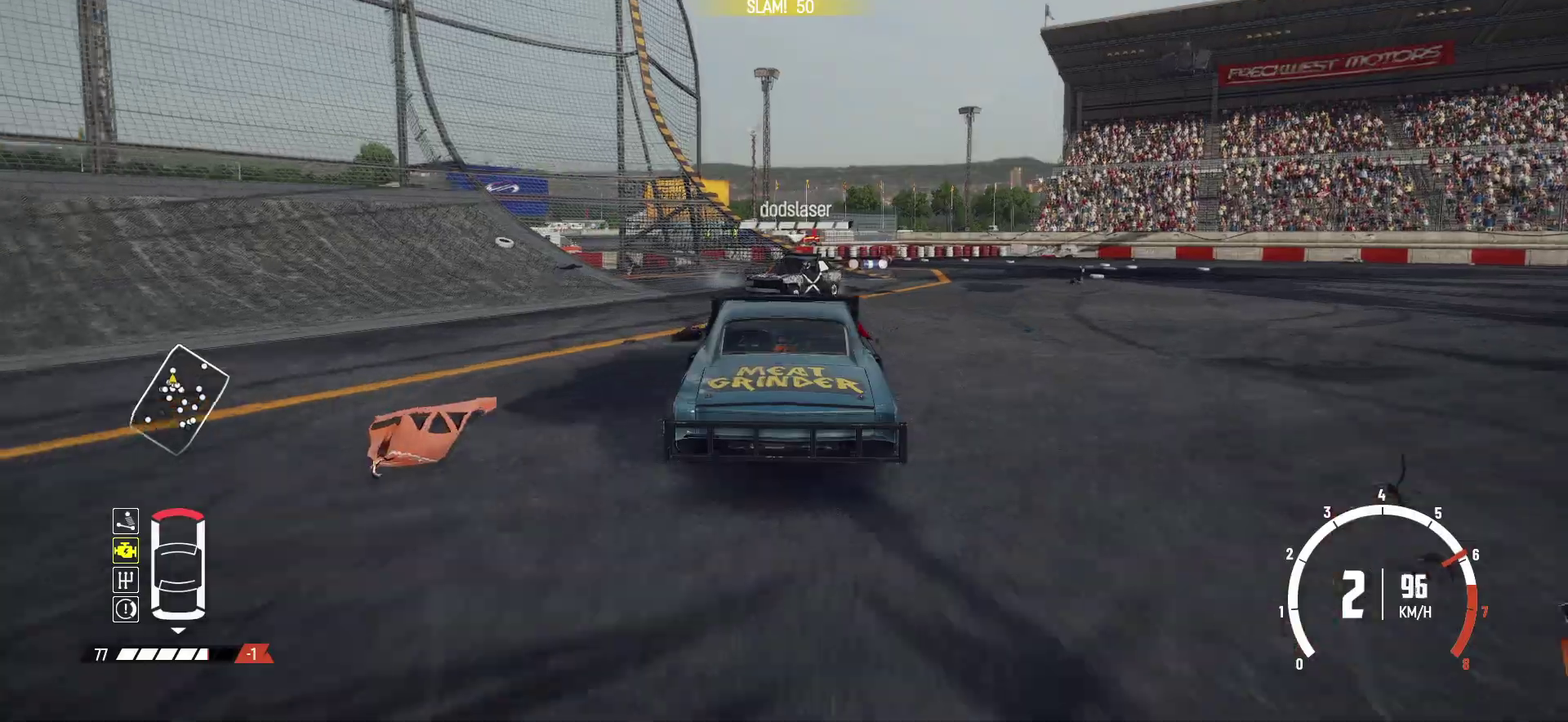
{"dt_ms": 600, "buttons": ["R2"], "left_stick": "left"}
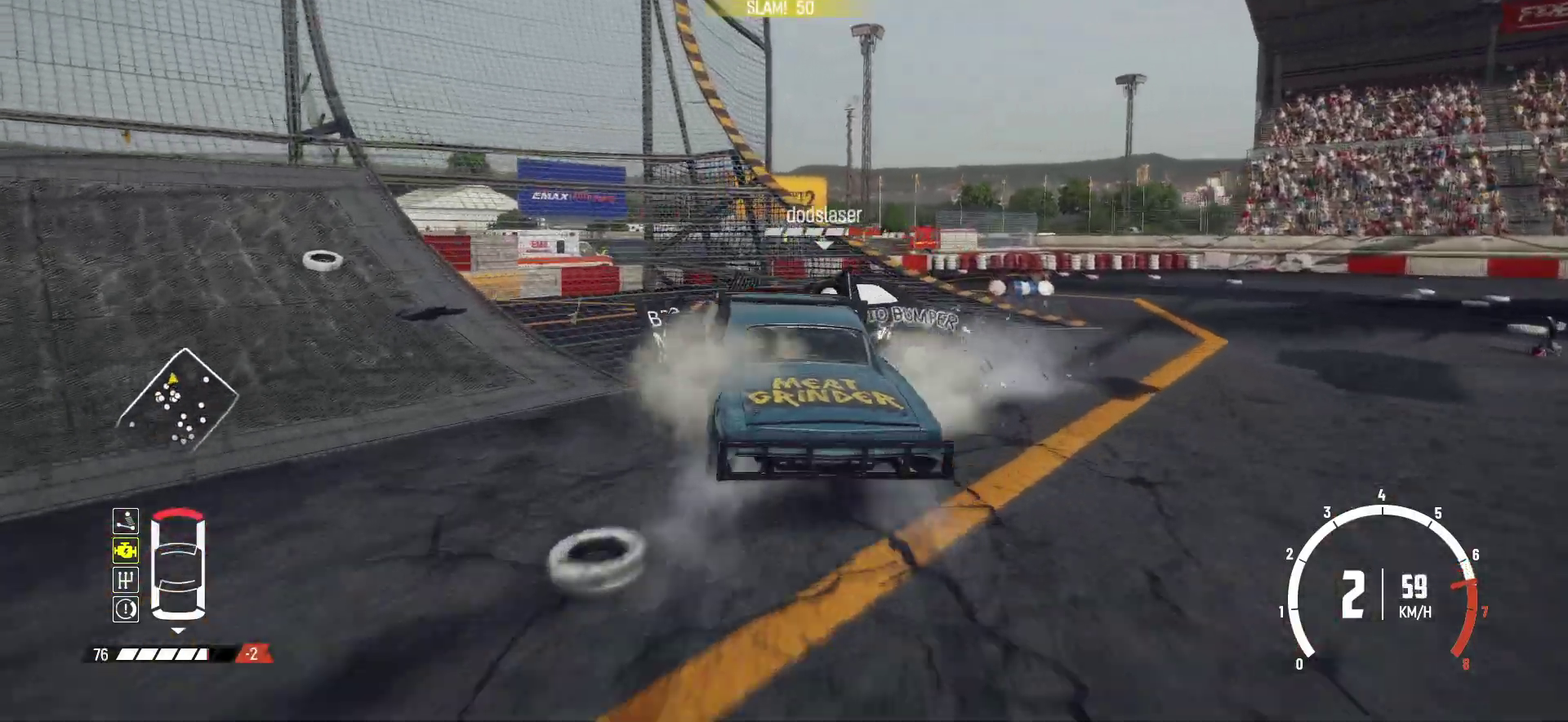
{"dt_ms": 500, "buttons": ["B"], "left_stick": "left", "events": [[350, "B", "down"], [400, "R2", "up"]]}
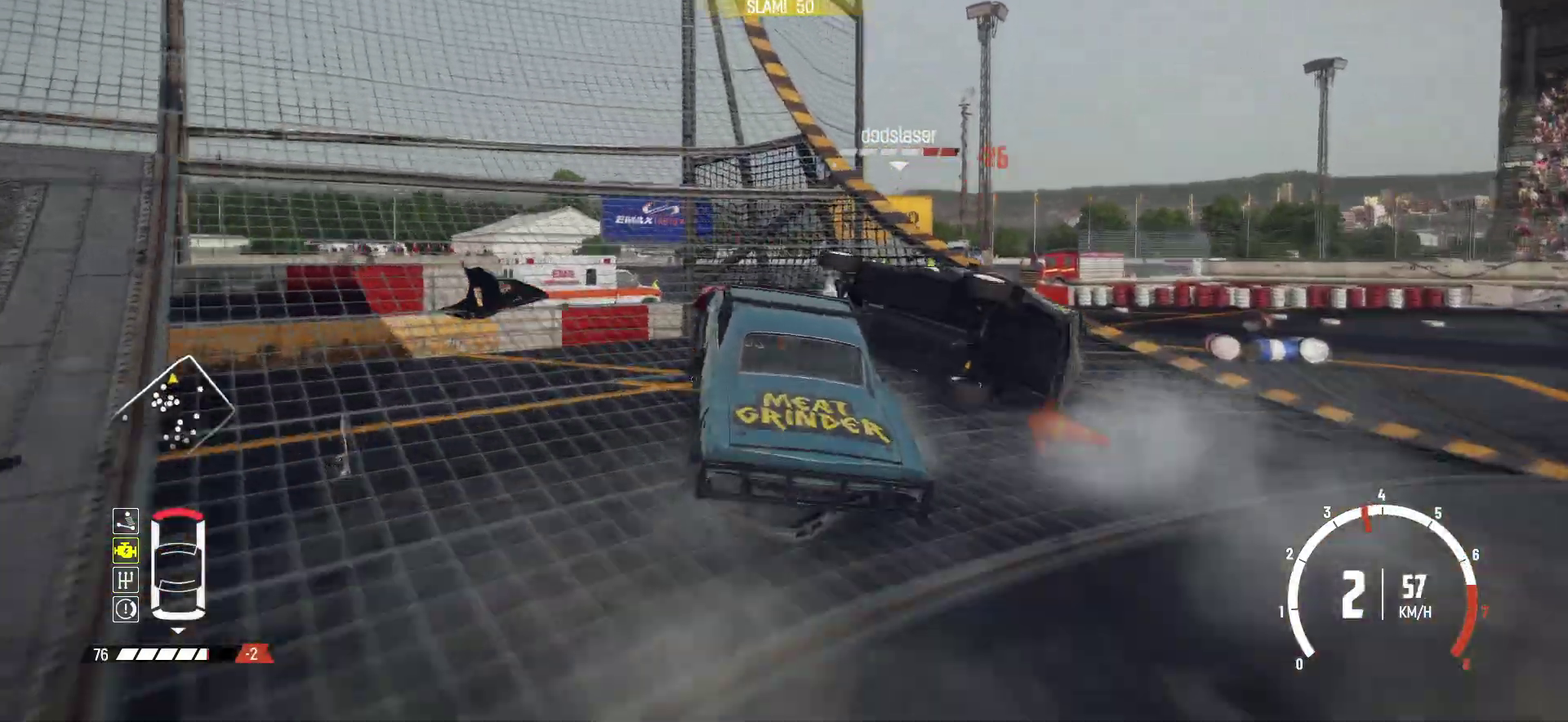
{"dt_ms": 700, "buttons": ["R2"], "left_stick": "left", "events": [[600, "R2", "down"], [650, "B", "up"]]}
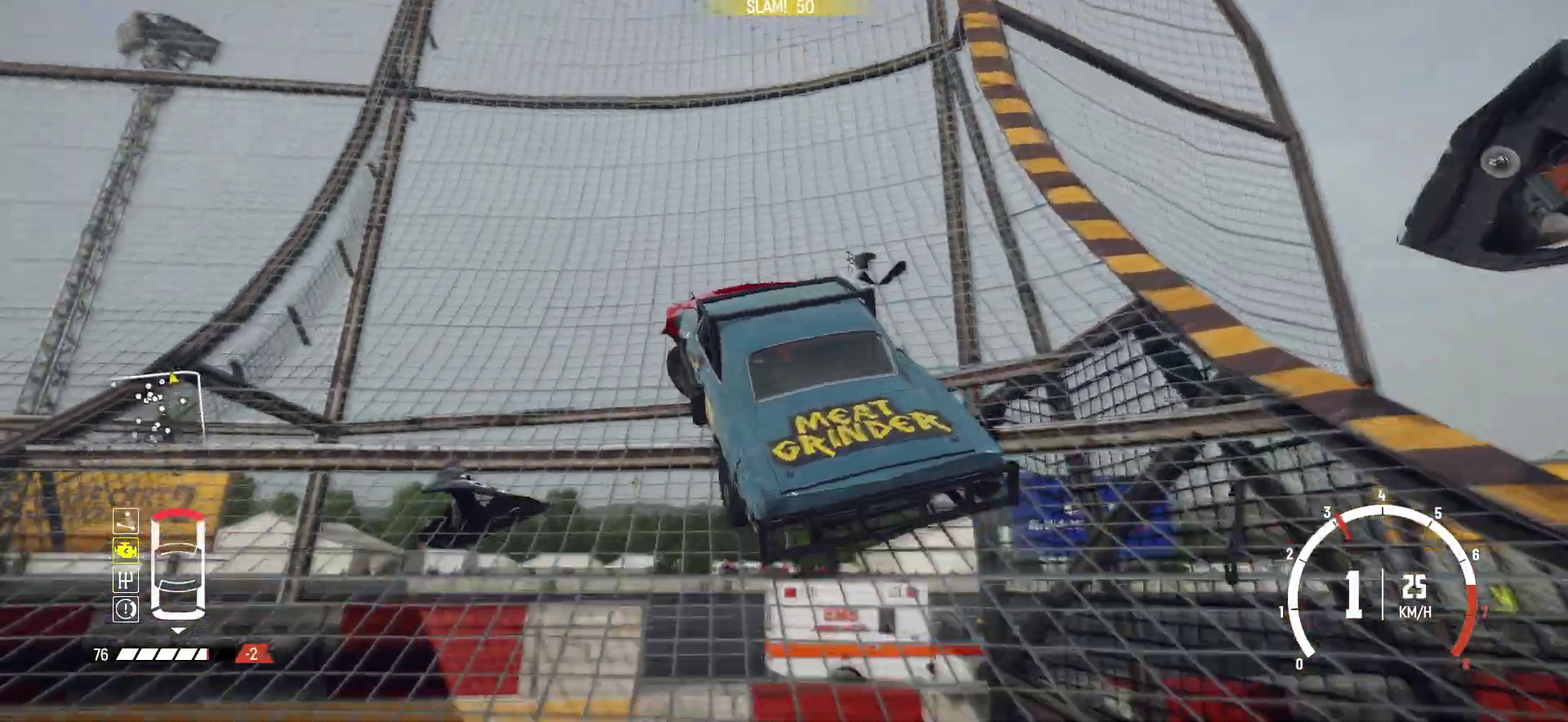
{"dt_ms": 300, "buttons": ["R2"], "left_stick": "left", "events": []}
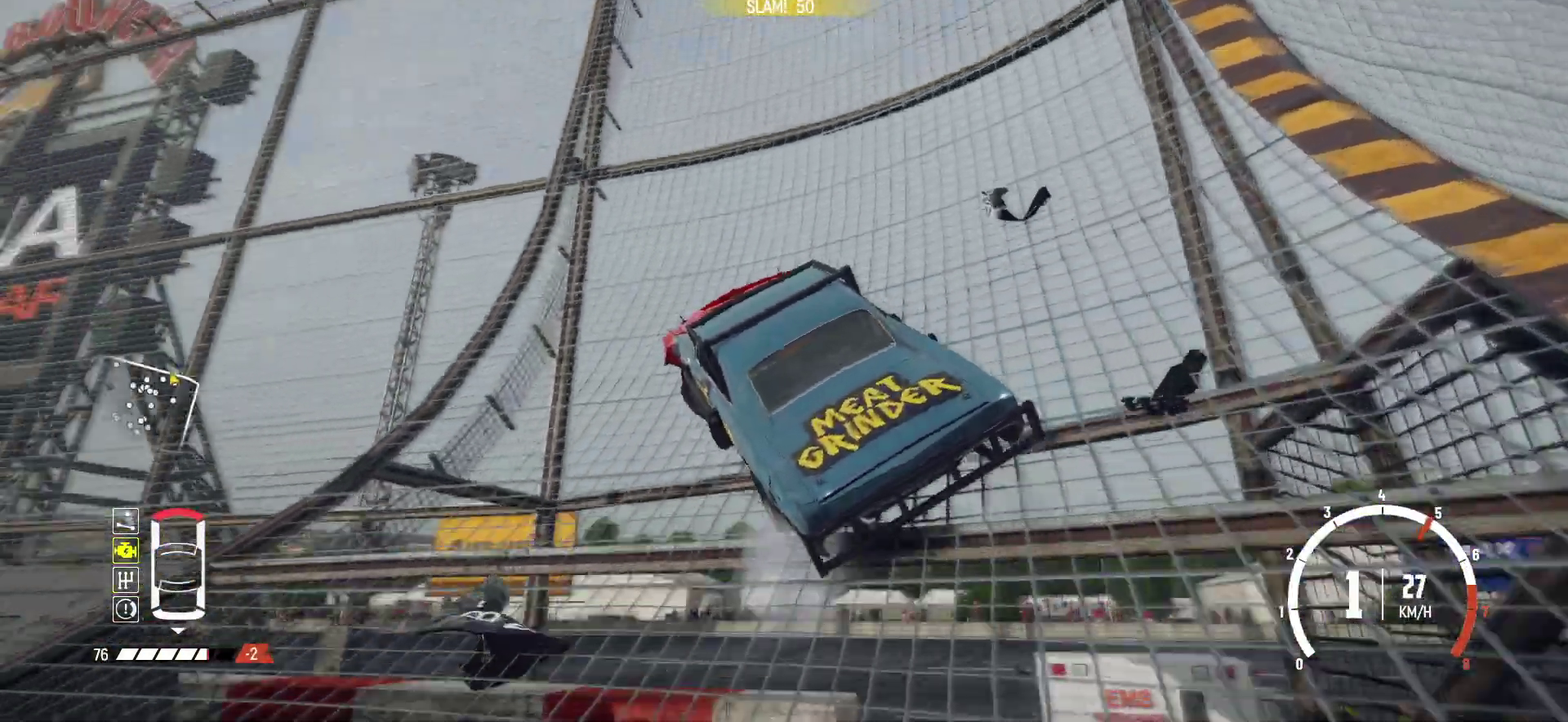
{"dt_ms": 500, "buttons": ["R1", "R2"], "left_stick": "left", "events": [[450, "R1", "down"]]}
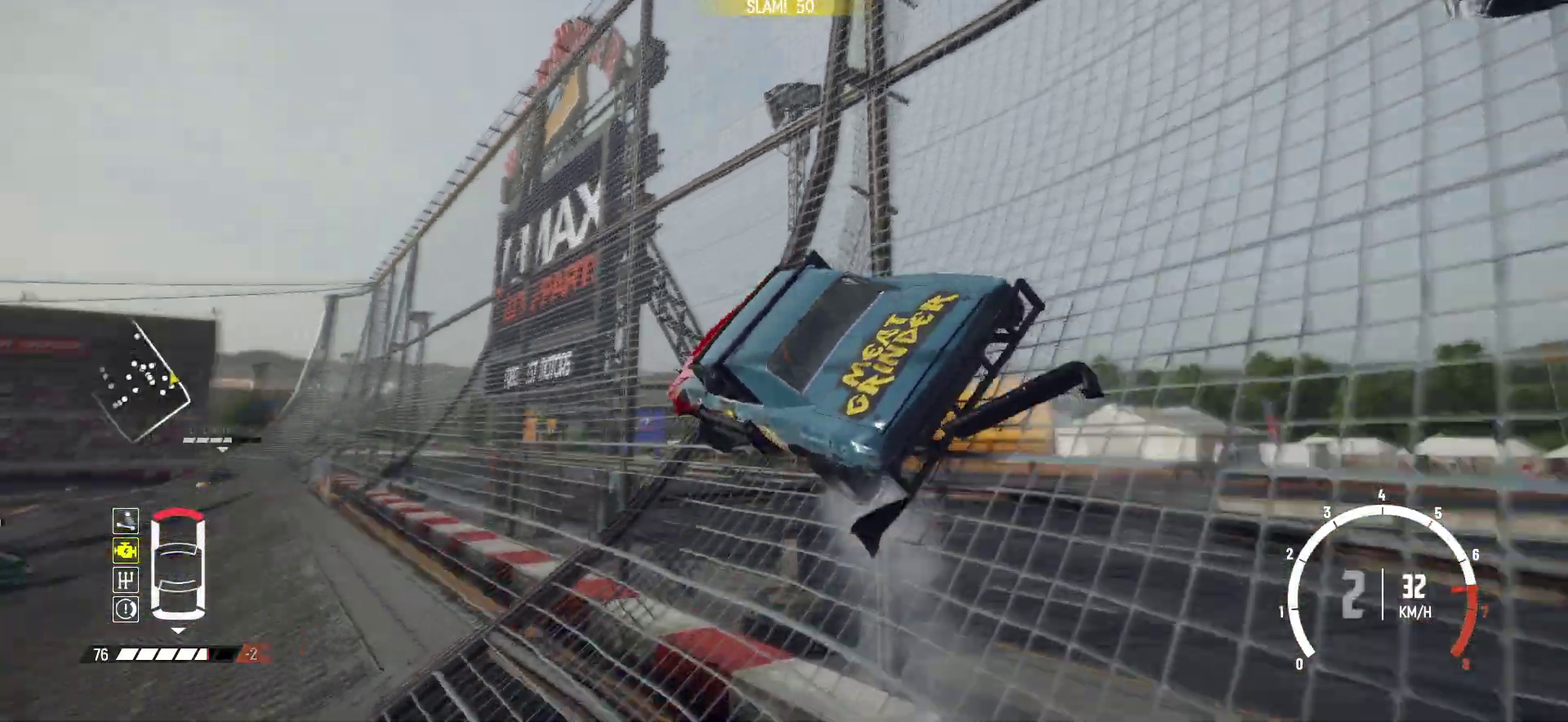
{"dt_ms": 500, "buttons": [], "left_stick": "center", "events": [[50, "R2", "up"], [100, "R1", "up"], [150, "R2", "down"], [300, "R2", "up"], [350, "R2", "down"], [383, "left_stick", "center"], [483, "R2", "up"]]}
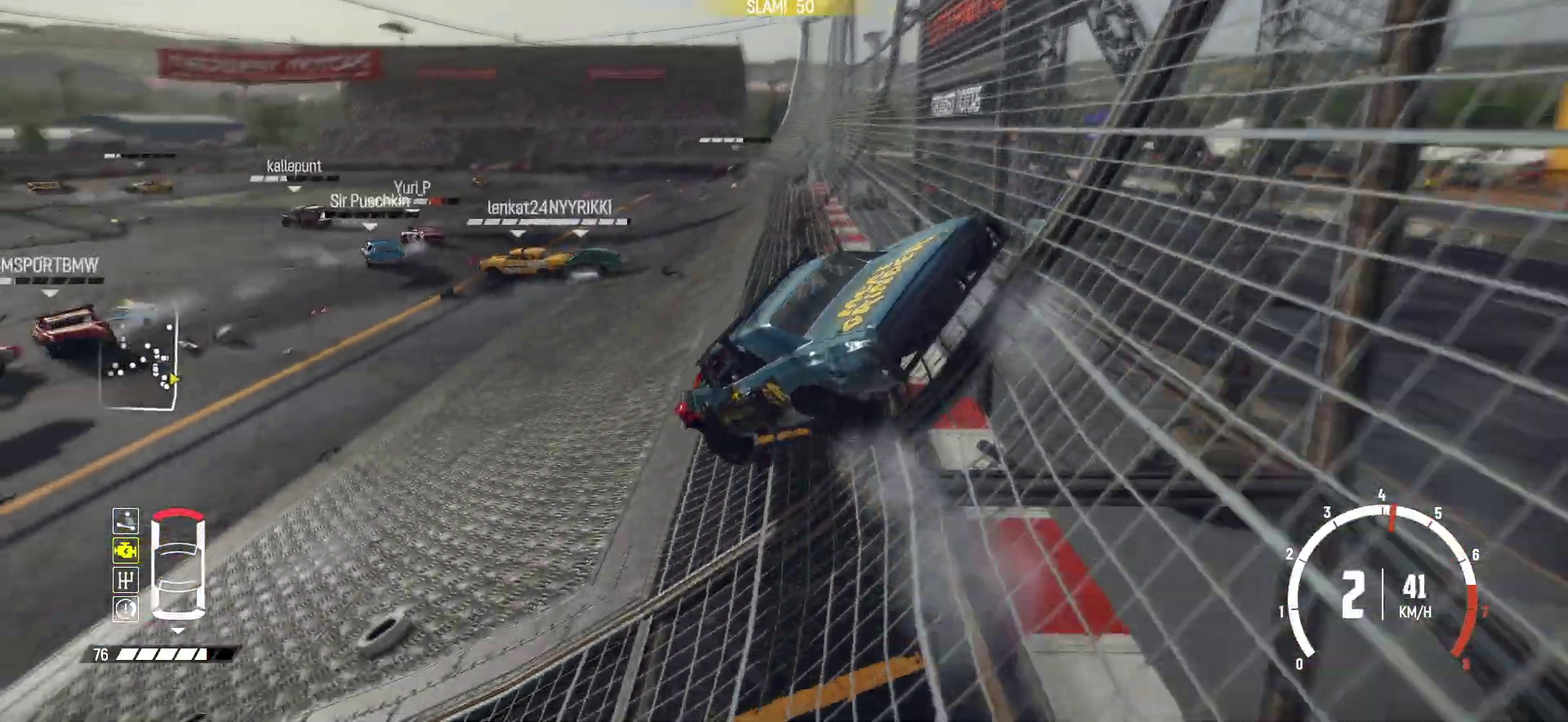
{"dt_ms": 400, "buttons": ["R2"], "left_stick": "right", "events": [[50, "R2", "down"], [50, "left_stick", "right"]]}
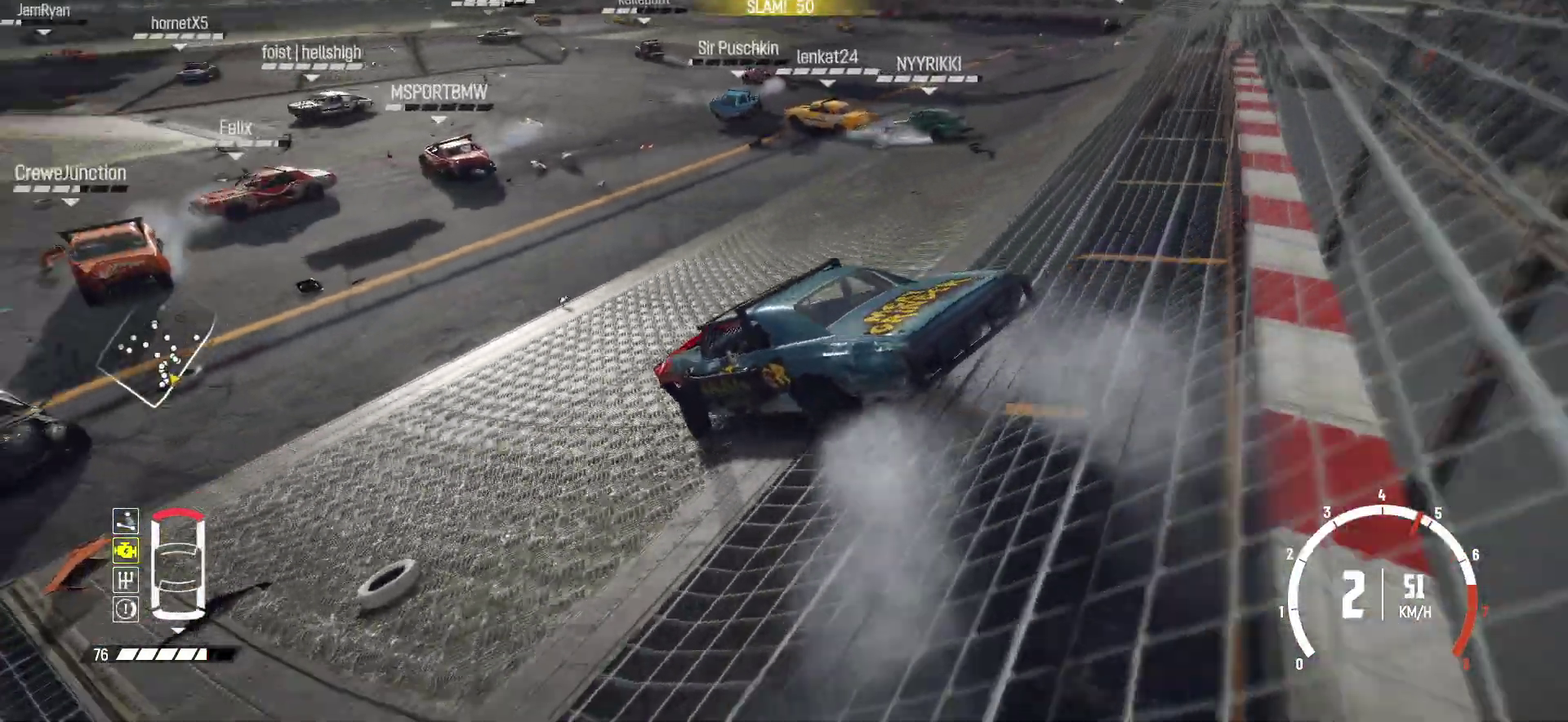
{"dt_ms": 800, "buttons": ["R2"], "left_stick": "right", "events": [[283, "left_stick", "center"], [483, "left_stick", "right"]]}
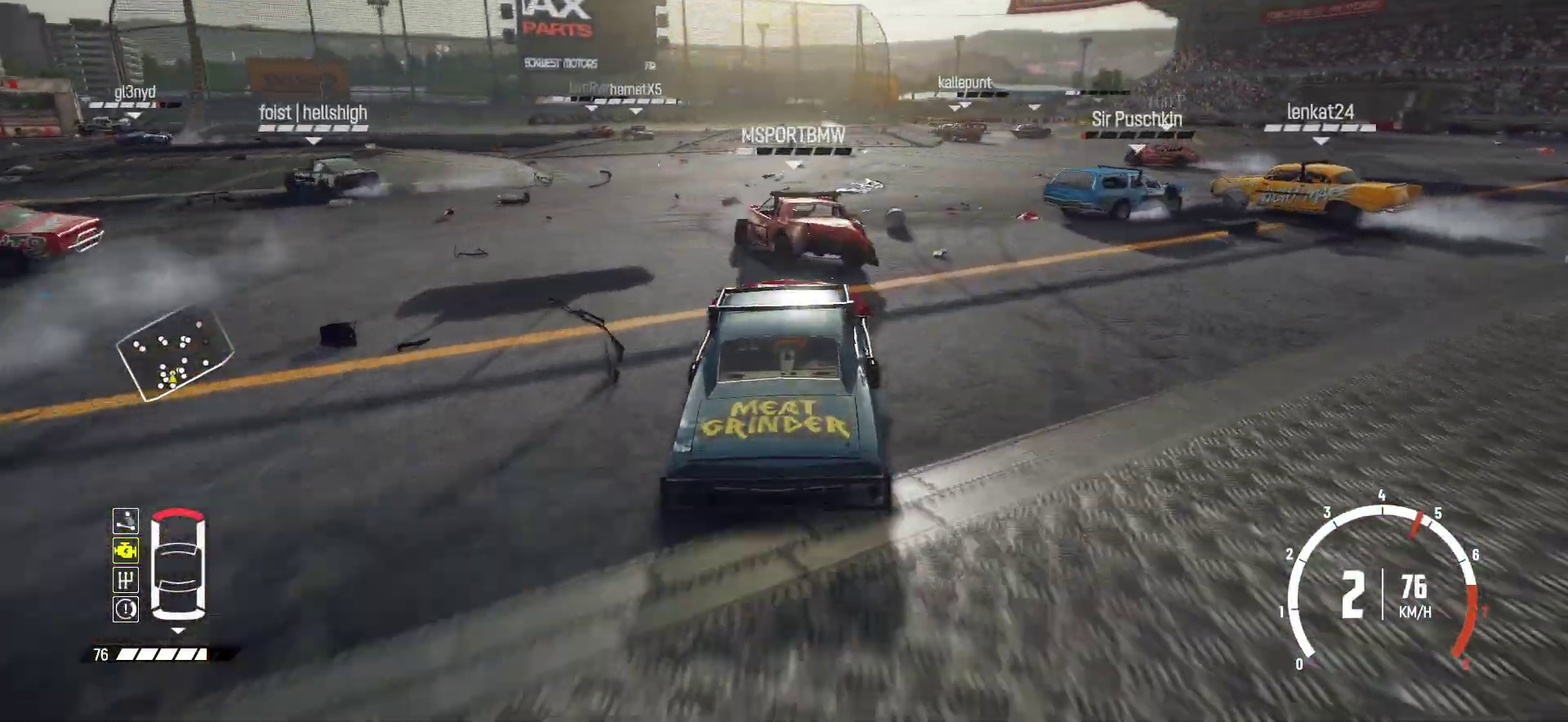
{"dt_ms": 300, "buttons": ["R2"], "left_stick": "center", "events": [[150, "R1", "down"], [250, "left_stick", "center"], [300, "R1", "up"]]}
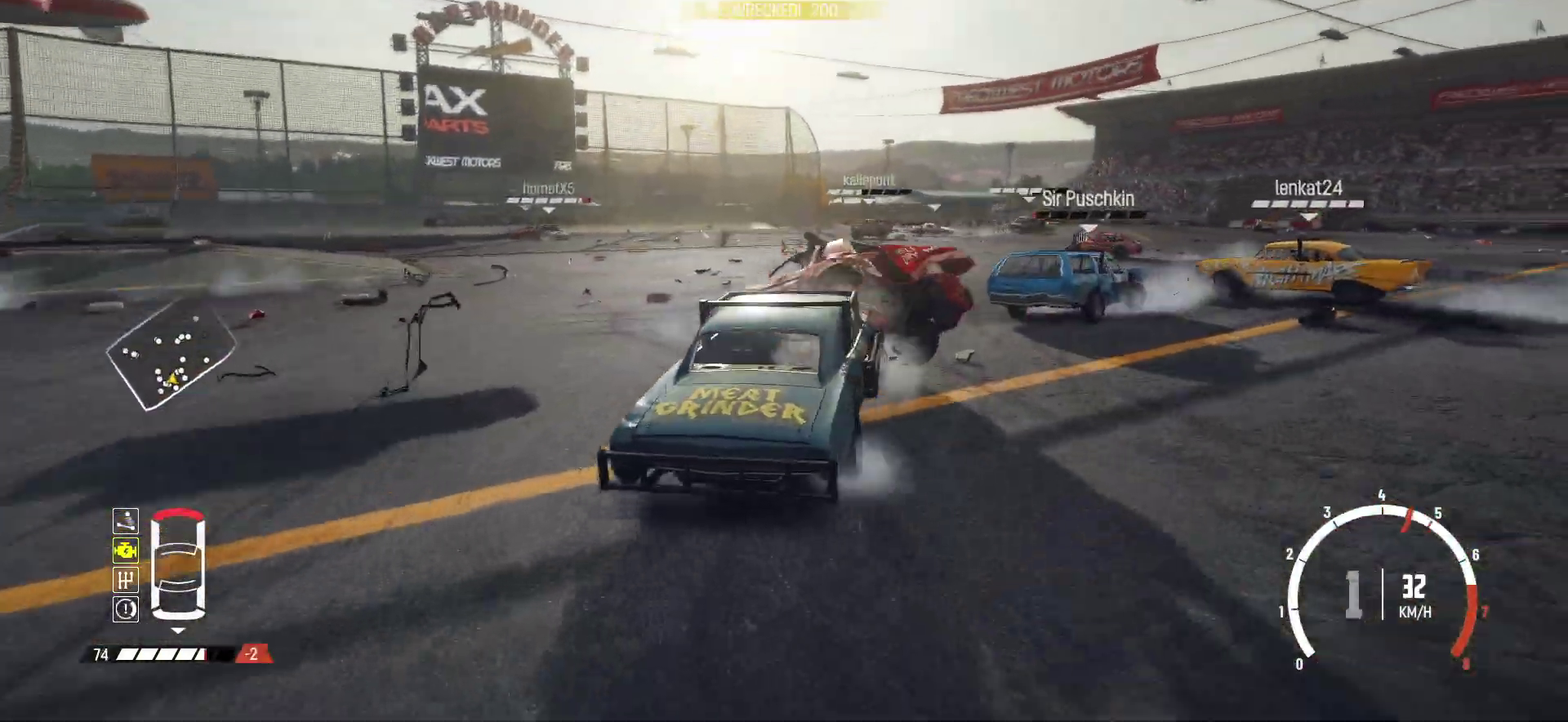
{"dt_ms": 500, "buttons": ["R2"], "left_stick": "center", "events": [[250, "left_stick", "left"], [350, "left_stick", "center"]]}